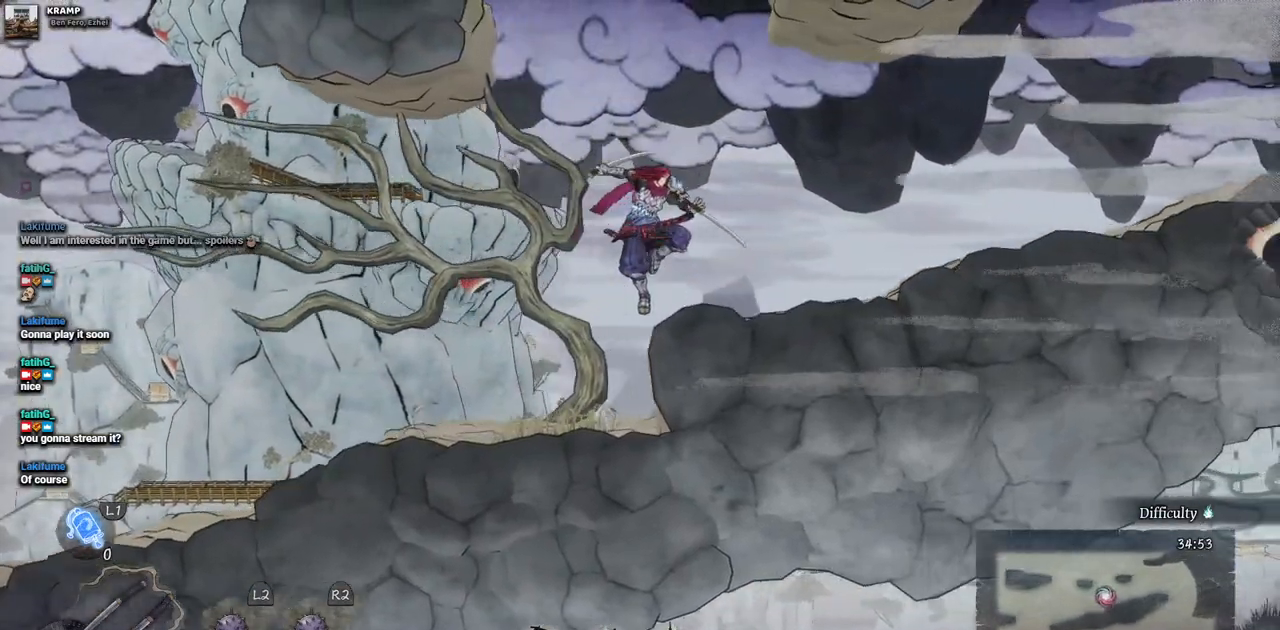
Gameplay with a controller (PlayStation layout); each line is a JSON object with the inputs held at the frame after it (dt_ms = milliseconds from this image to that frame). "events" lists button and stick changes between this image and that frame as [ms after this image, input, new state], when the widget could be followed in between. Not read: L2 R1 R2.
{"dt_ms": 500, "buttons": ["DPAD_RIGHT"], "left_stick": "center", "right_stick": "center", "events": []}
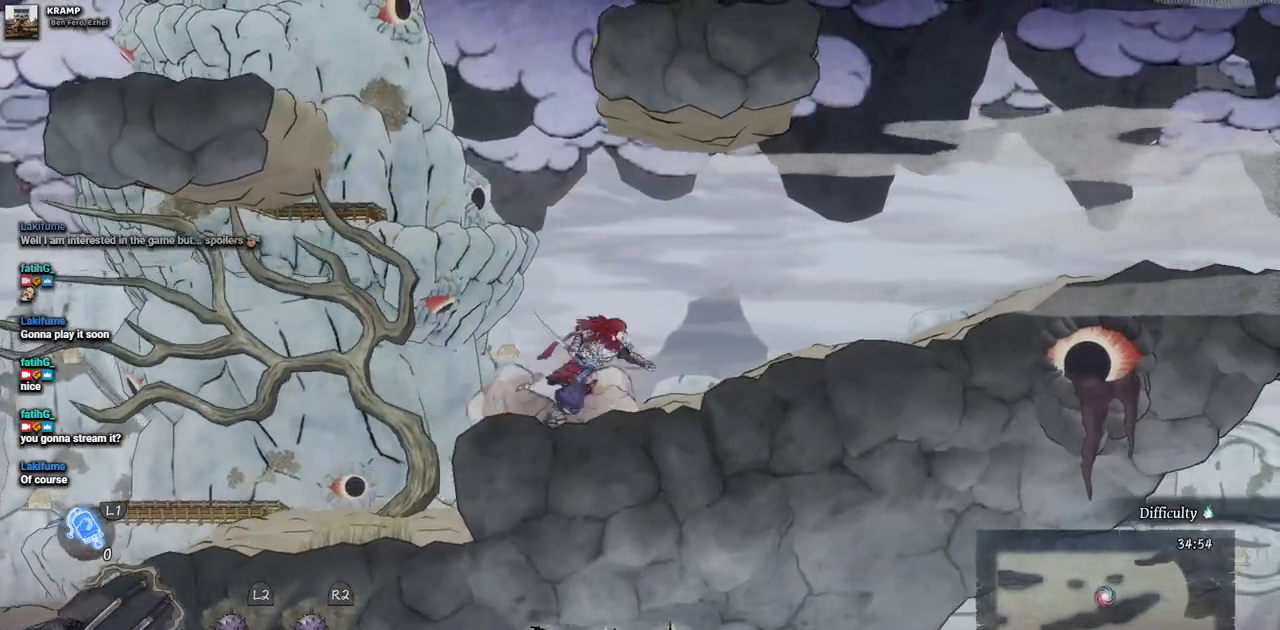
{"dt_ms": 500, "buttons": ["DPAD_RIGHT"], "left_stick": "center", "right_stick": "center", "events": []}
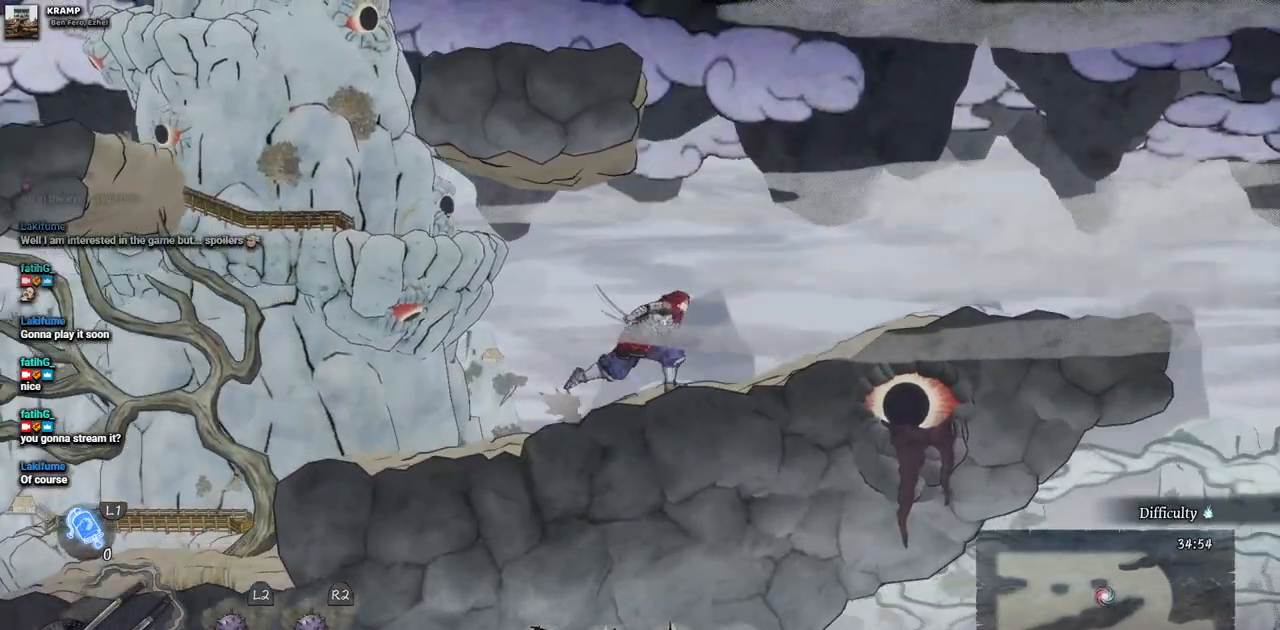
{"dt_ms": 500, "buttons": ["DPAD_RIGHT"], "left_stick": "center", "right_stick": "center", "events": []}
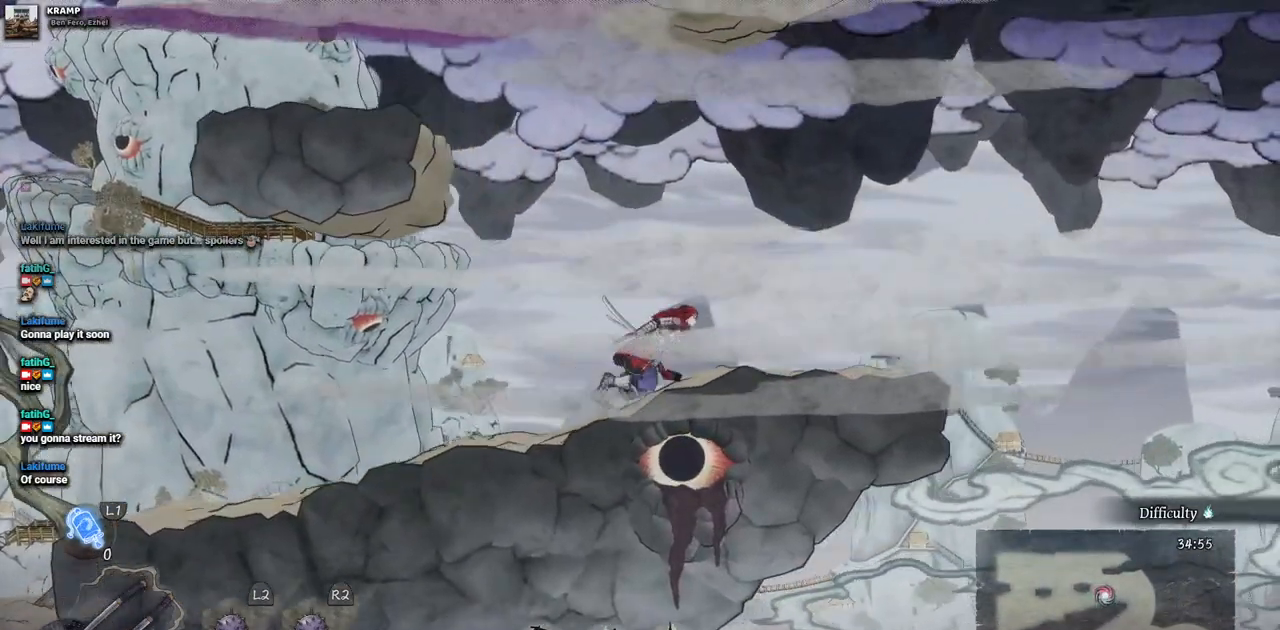
{"dt_ms": 500, "buttons": ["CROSS", "DPAD_LEFT"], "left_stick": "center", "right_stick": "center", "events": [[133, "DPAD_RIGHT", "up"], [317, "DPAD_LEFT", "down"], [400, "CROSS", "down"]]}
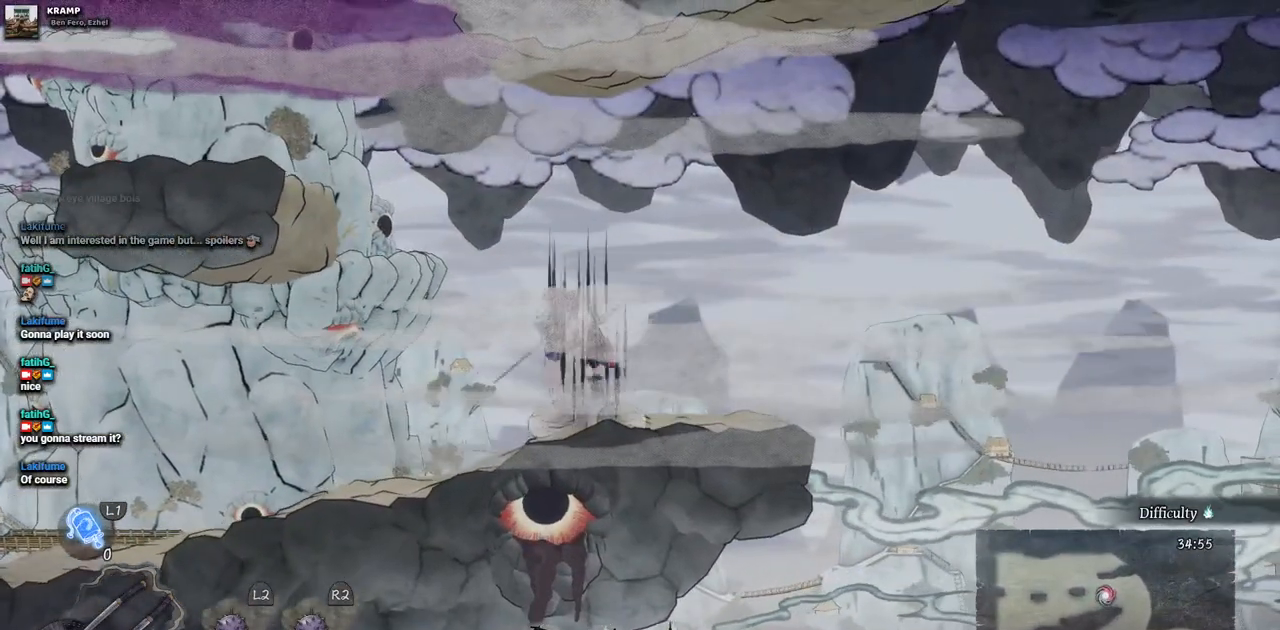
{"dt_ms": 500, "buttons": ["DPAD_LEFT"], "left_stick": "center", "right_stick": "center", "events": [[133, "CROSS", "up"], [300, "CROSS", "down"], [483, "CROSS", "up"]]}
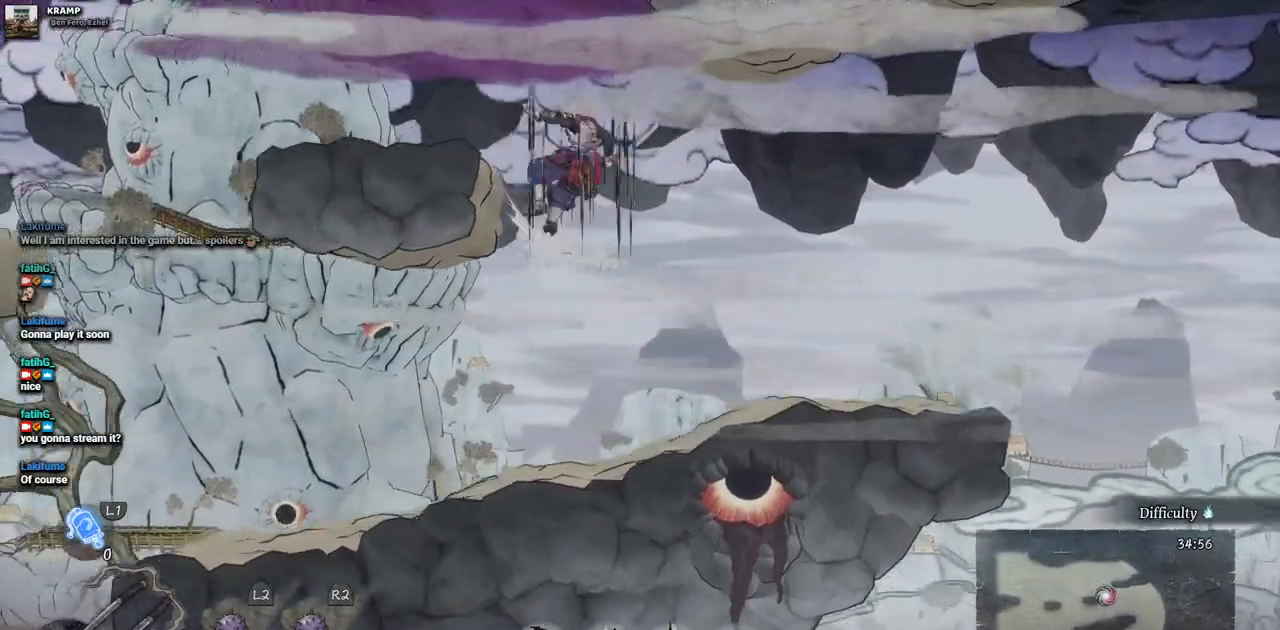
{"dt_ms": 500, "buttons": ["CROSS"], "left_stick": "center", "right_stick": "center", "events": [[217, "DPAD_LEFT", "up"], [467, "CROSS", "down"]]}
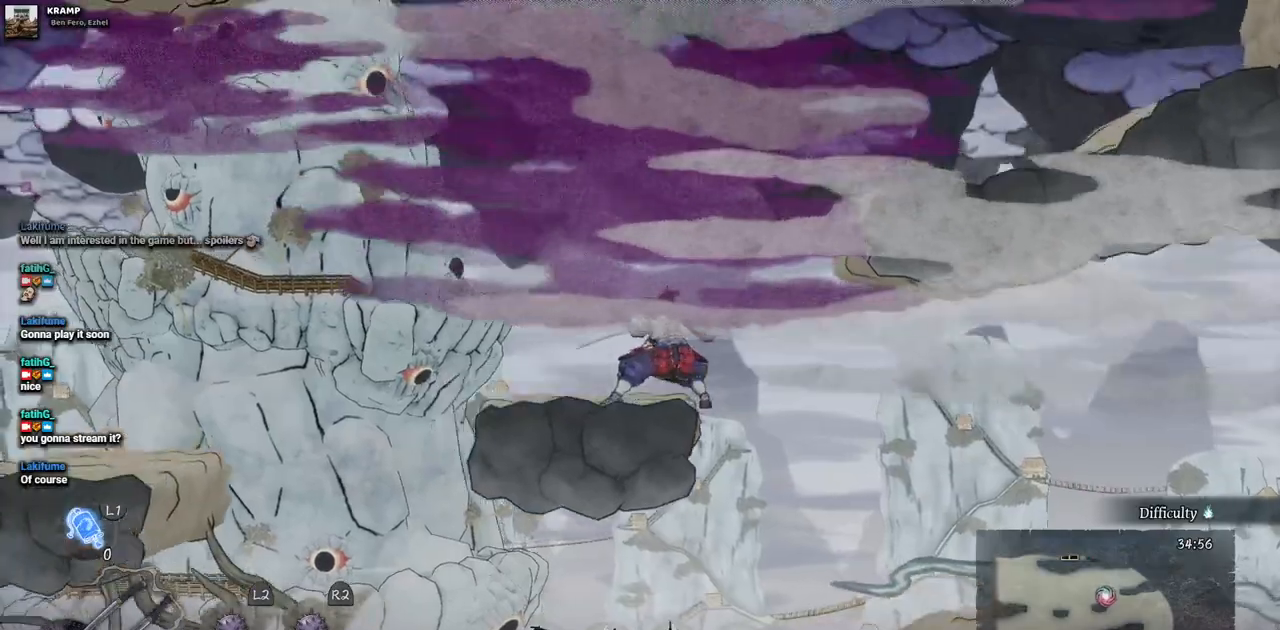
{"dt_ms": 500, "buttons": ["CROSS", "DPAD_RIGHT"], "left_stick": "center", "right_stick": "center", "events": [[167, "DPAD_RIGHT", "down"], [200, "CROSS", "up"], [333, "CROSS", "down"]]}
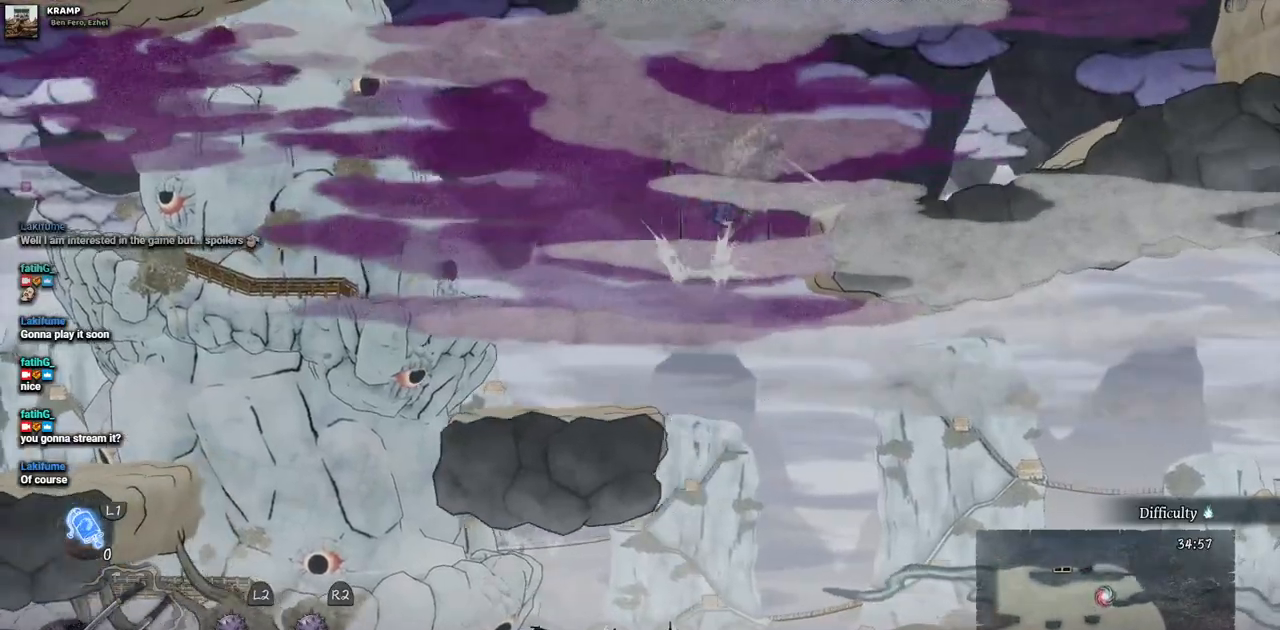
{"dt_ms": 500, "buttons": ["DPAD_RIGHT"], "left_stick": "center", "right_stick": "center", "events": [[83, "CROSS", "up"]]}
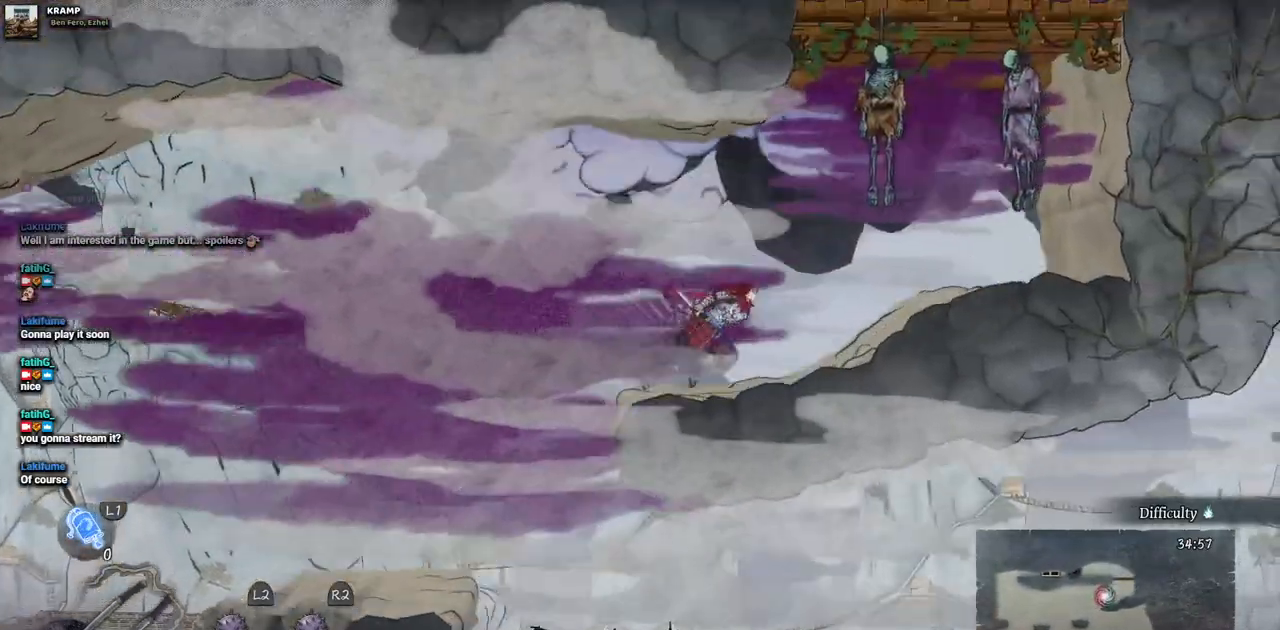
{"dt_ms": 500, "buttons": ["DPAD_RIGHT"], "left_stick": "center", "right_stick": "center", "events": []}
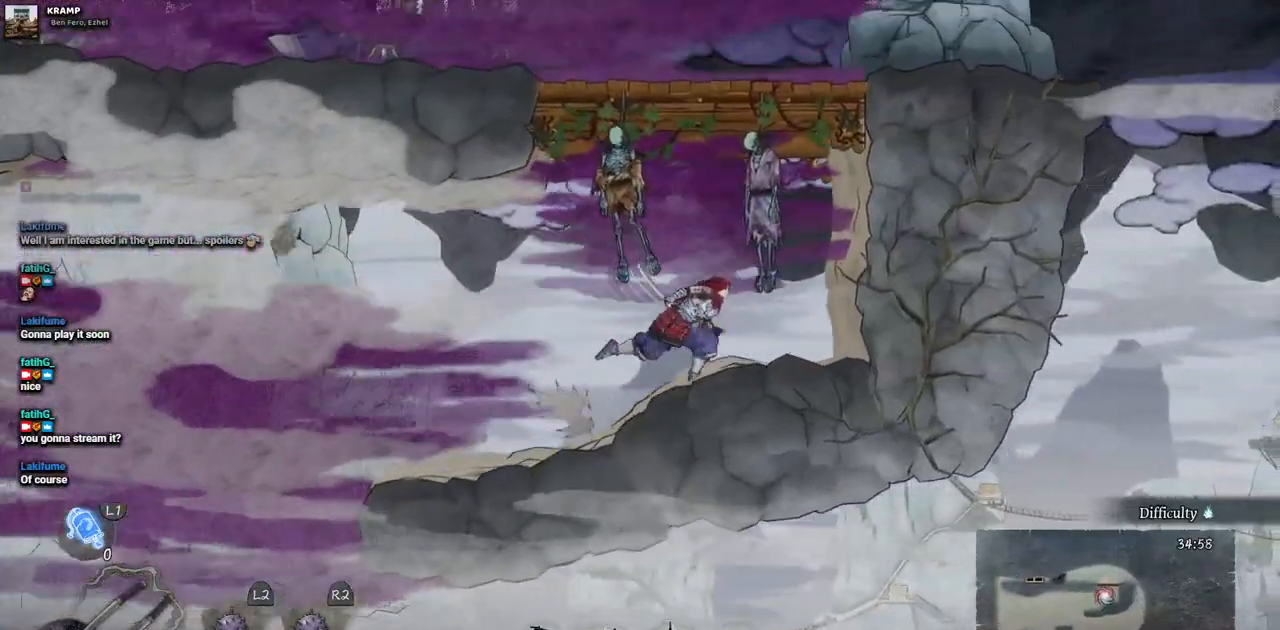
{"dt_ms": 500, "buttons": ["CROSS"], "left_stick": "center", "right_stick": "center"}
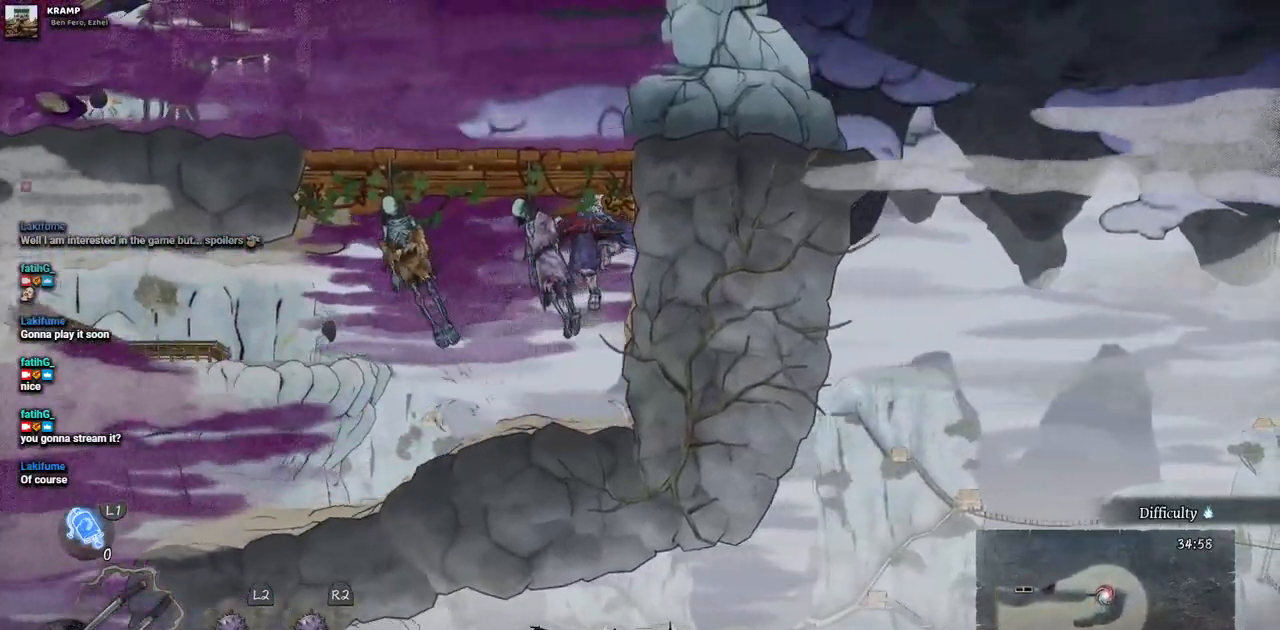
{"dt_ms": 1000, "buttons": ["DPAD_LEFT"], "left_stick": "center", "right_stick": "center", "events": [[217, "DPAD_RIGHT", "down"], [283, "CROSS", "up"], [550, "DPAD_LEFT", "down"], [550, "DPAD_RIGHT", "up"]]}
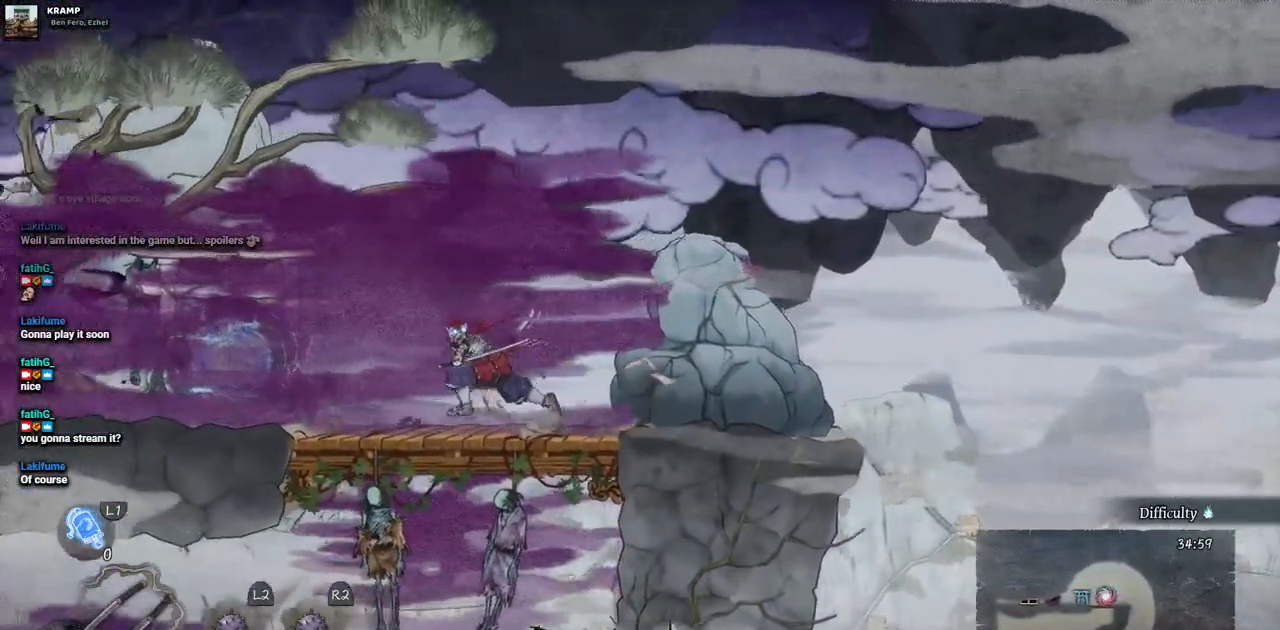
{"dt_ms": 500, "buttons": ["DPAD_LEFT"], "left_stick": "center", "right_stick": "center", "events": []}
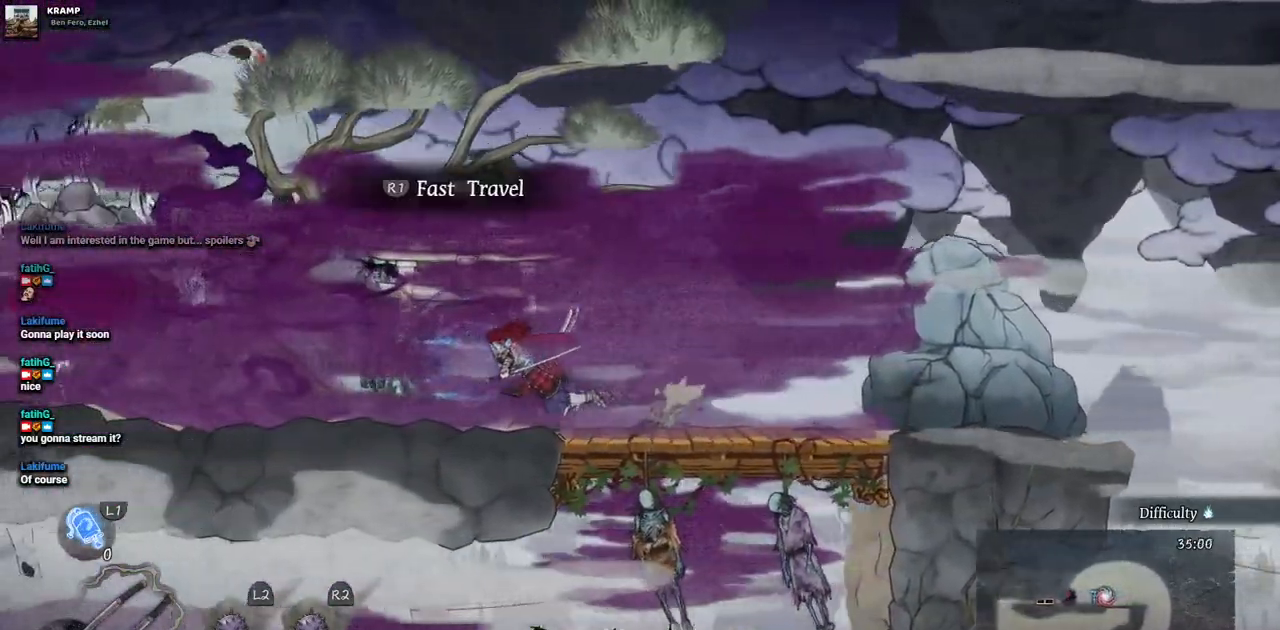
{"dt_ms": 500, "buttons": ["SQUARE", "DPAD_LEFT"], "left_stick": "center", "right_stick": "center", "events": [[450, "SQUARE", "down"]]}
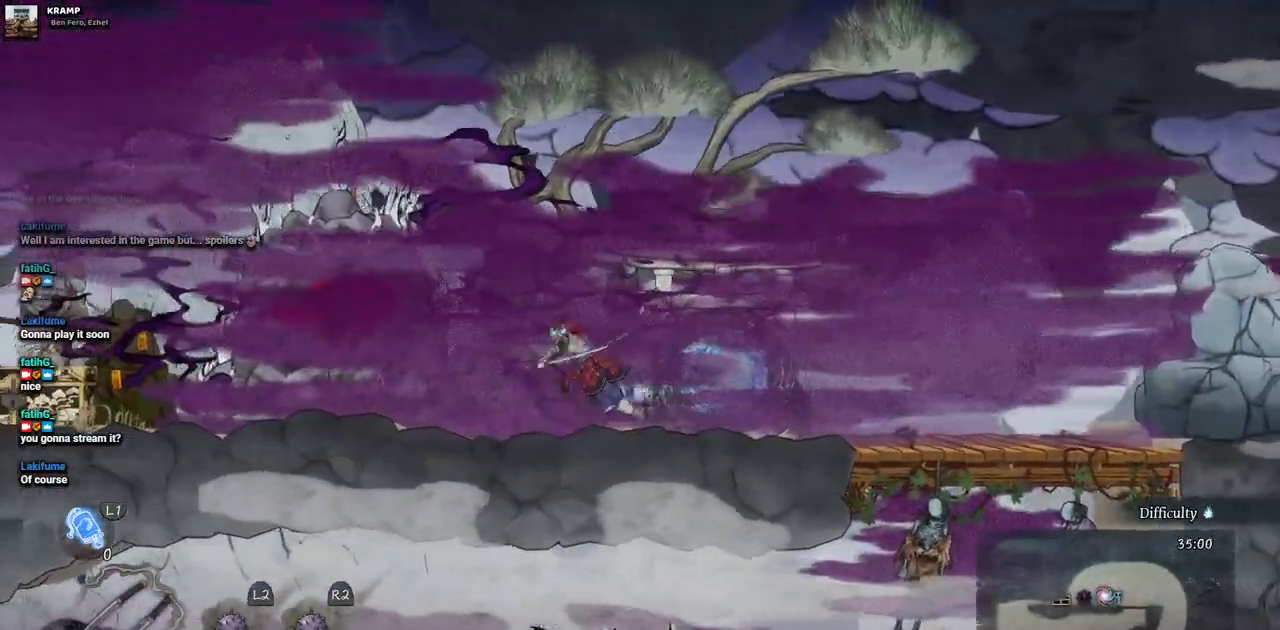
{"dt_ms": 1000, "buttons": ["SQUARE"], "left_stick": "center", "right_stick": "center", "events": [[83, "SQUARE", "up"], [150, "SQUARE", "down"], [250, "SQUARE", "up"], [267, "DPAD_LEFT", "up"], [317, "SQUARE", "down"], [417, "SQUARE", "up"], [500, "DPAD_RIGHT", "down"], [517, "SQUARE", "down"], [567, "SQUARE", "up"], [650, "SQUARE", "down"], [733, "SQUARE", "up"], [817, "SQUARE", "down"], [900, "DPAD_RIGHT", "up"], [917, "SQUARE", "up"], [983, "SQUARE", "down"]]}
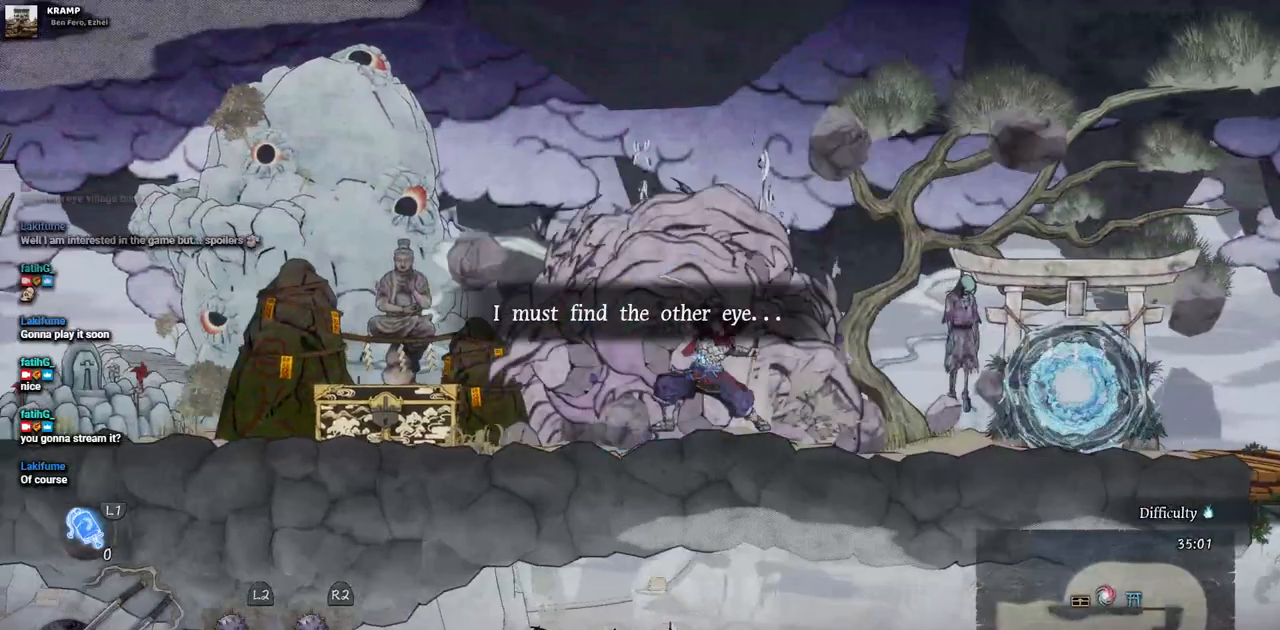
{"dt_ms": 500, "buttons": ["DPAD_LEFT"], "left_stick": "center", "right_stick": "center"}
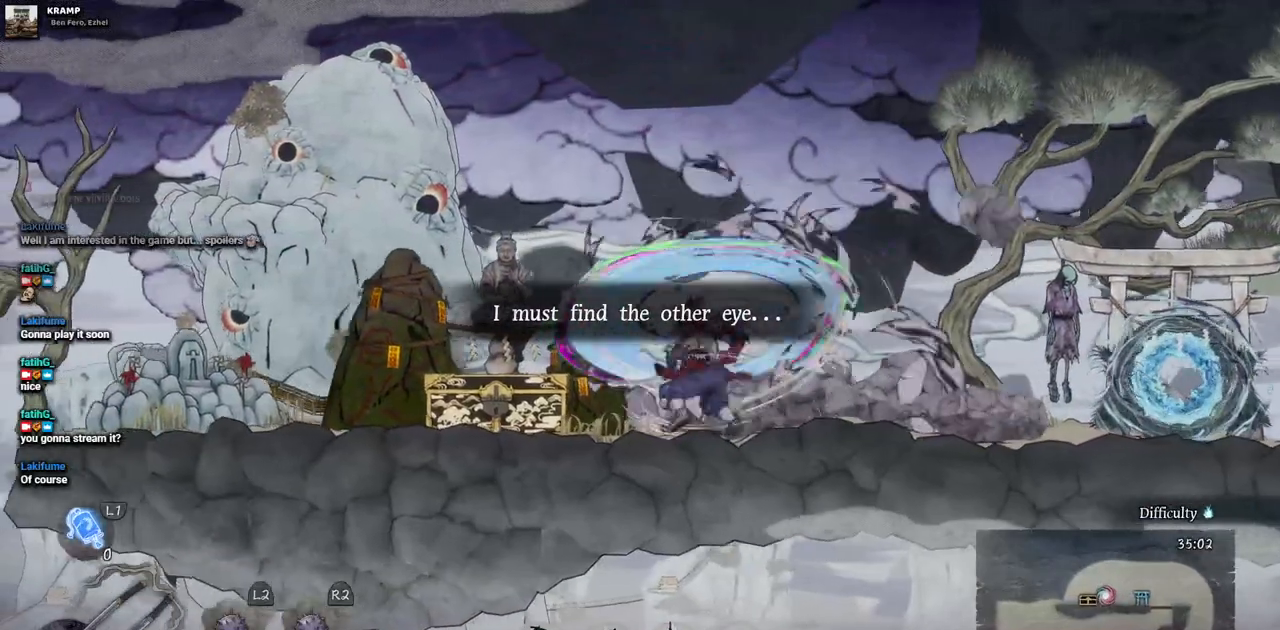
{"dt_ms": 500, "buttons": ["DPAD_LEFT"], "left_stick": "center", "right_stick": "center", "events": []}
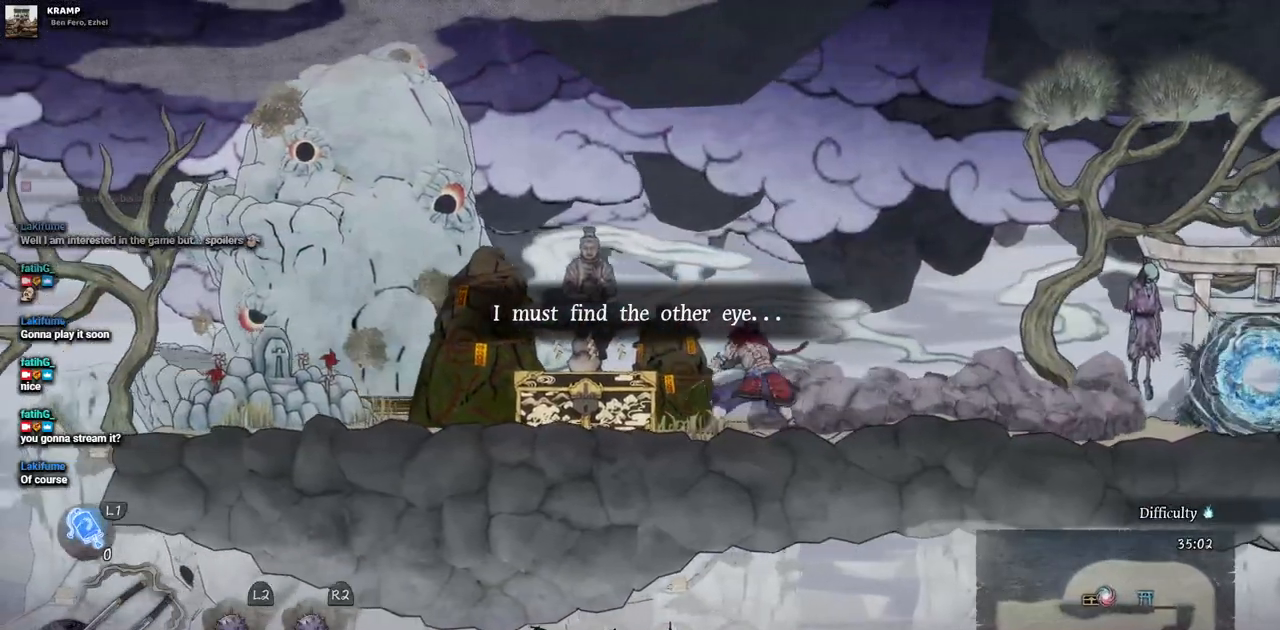
{"dt_ms": 500, "buttons": [], "left_stick": "center", "right_stick": "center", "events": [[317, "DPAD_LEFT", "up"]]}
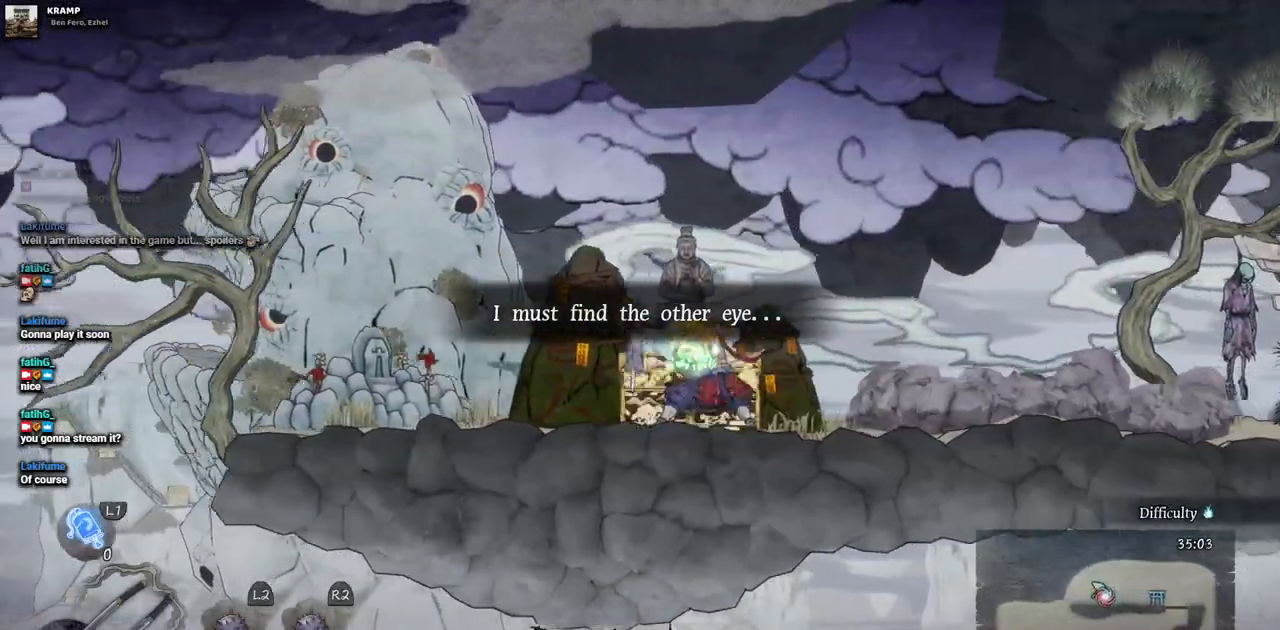
{"dt_ms": 500, "buttons": [], "left_stick": "center", "right_stick": "center", "events": []}
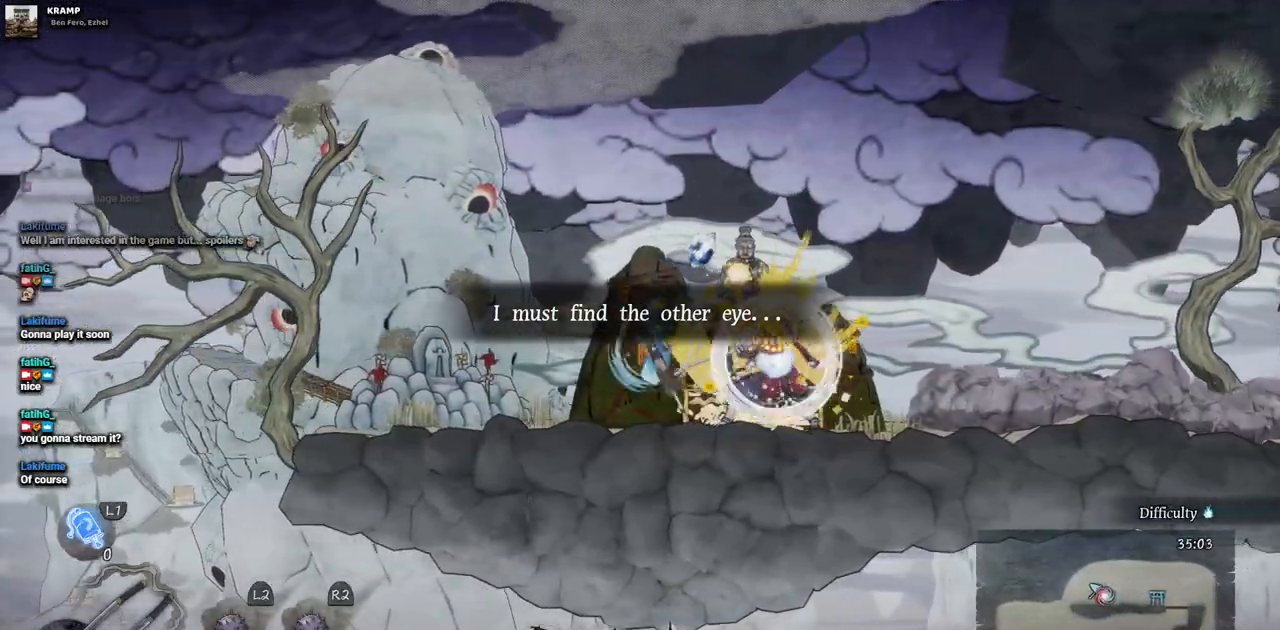
{"dt_ms": 500, "buttons": ["DPAD_LEFT"], "left_stick": "center", "right_stick": "center", "events": [[183, "DPAD_LEFT", "down"]]}
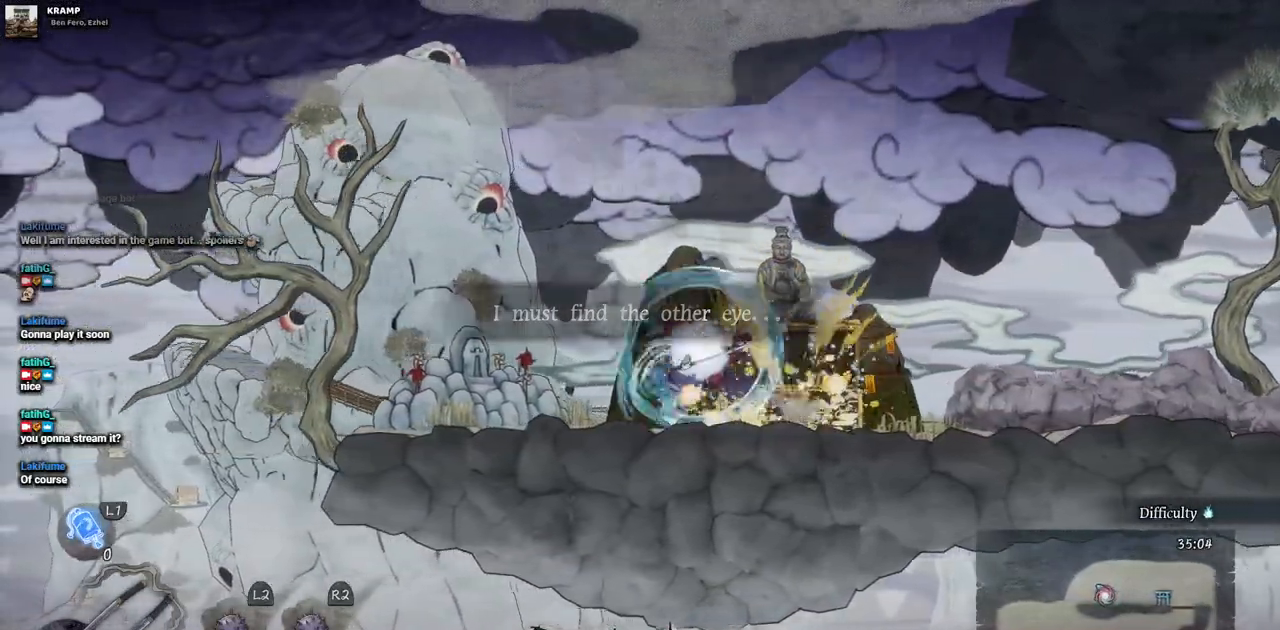
{"dt_ms": 500, "buttons": ["DPAD_RIGHT"], "left_stick": "center", "right_stick": "center", "events": [[67, "DPAD_LEFT", "up"], [150, "DPAD_RIGHT", "down"]]}
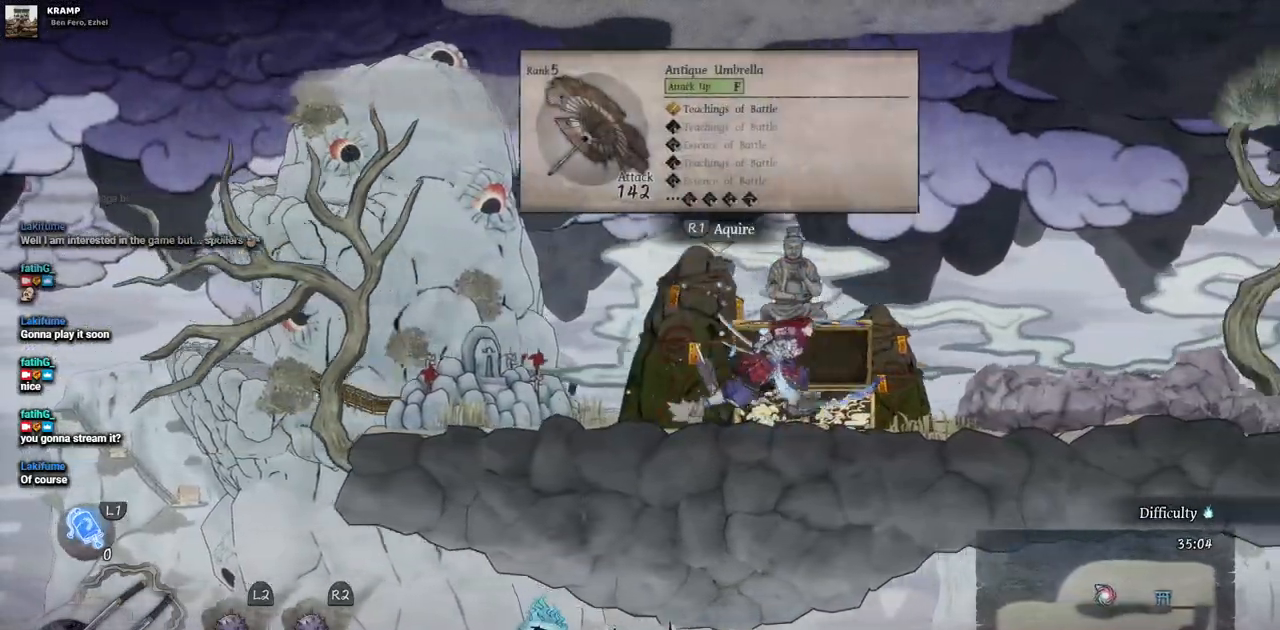
{"dt_ms": 1000, "buttons": [], "left_stick": "center", "right_stick": "center"}
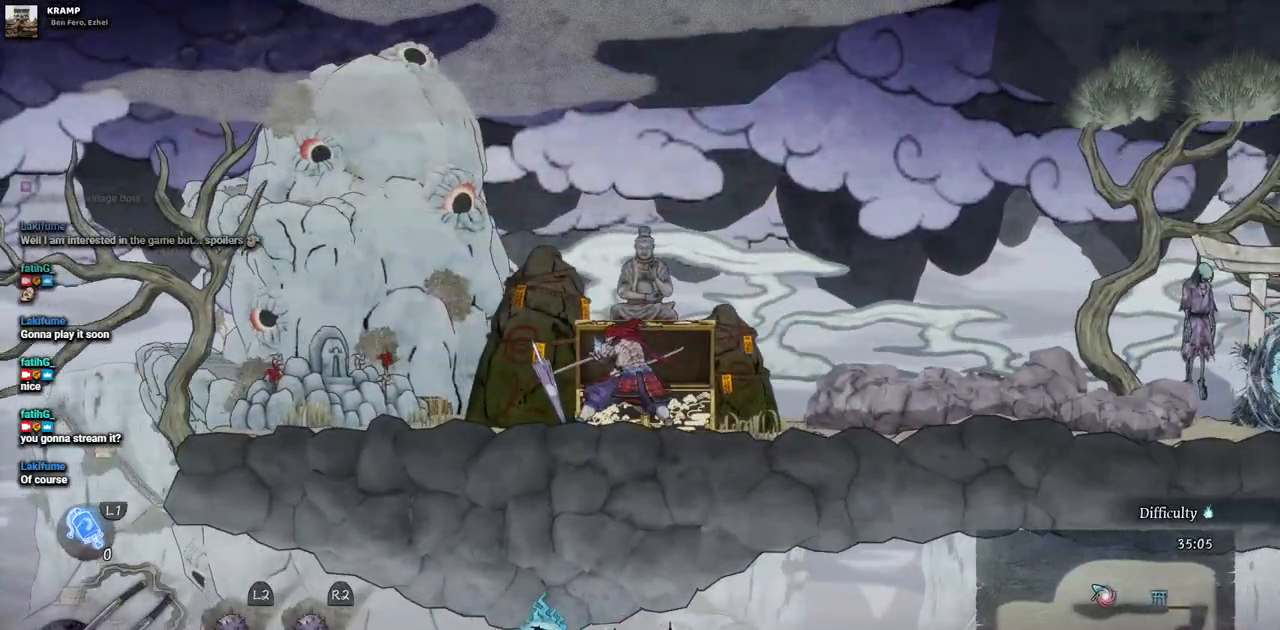
{"dt_ms": 500, "buttons": [], "left_stick": "center", "right_stick": "center", "events": [[150, "R3", "down"], [267, "R3", "up"]]}
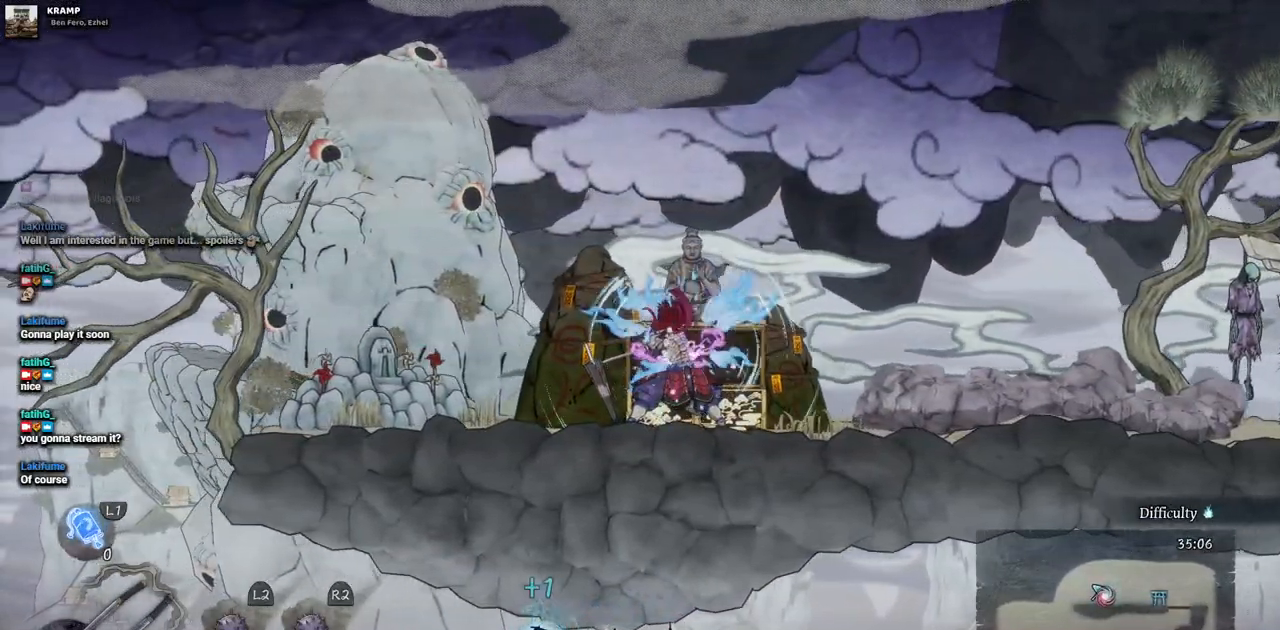
{"dt_ms": 500, "buttons": [], "left_stick": "center", "right_stick": "center"}
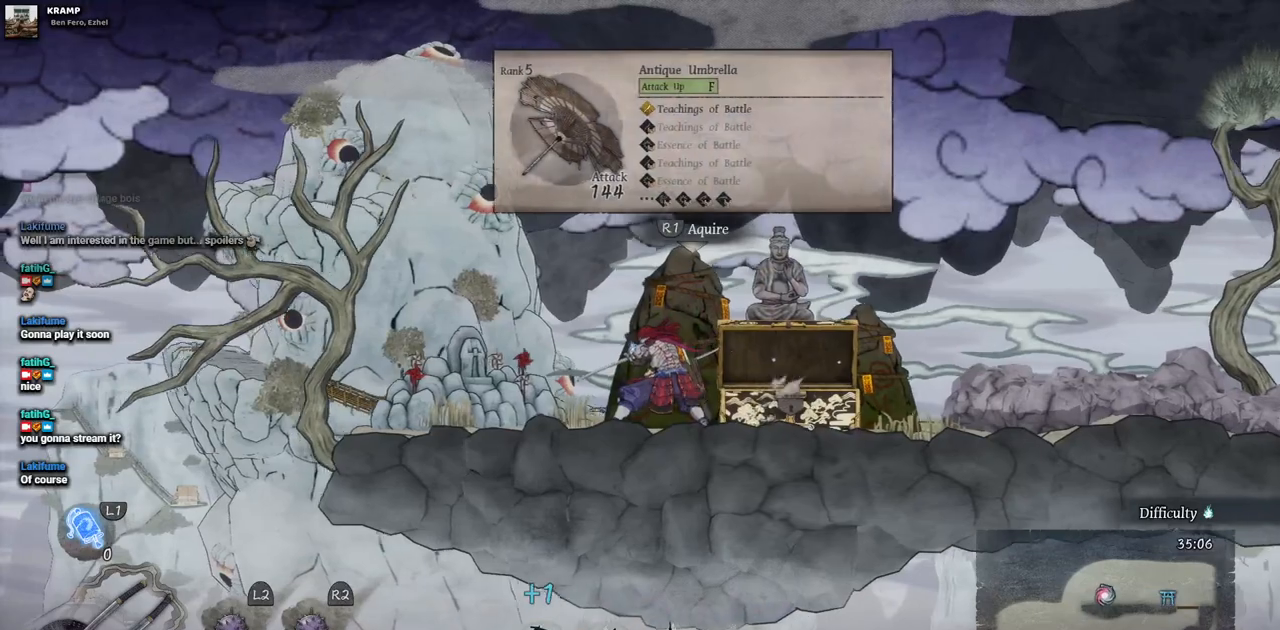
{"dt_ms": 500, "buttons": [], "left_stick": "center", "right_stick": "center", "events": []}
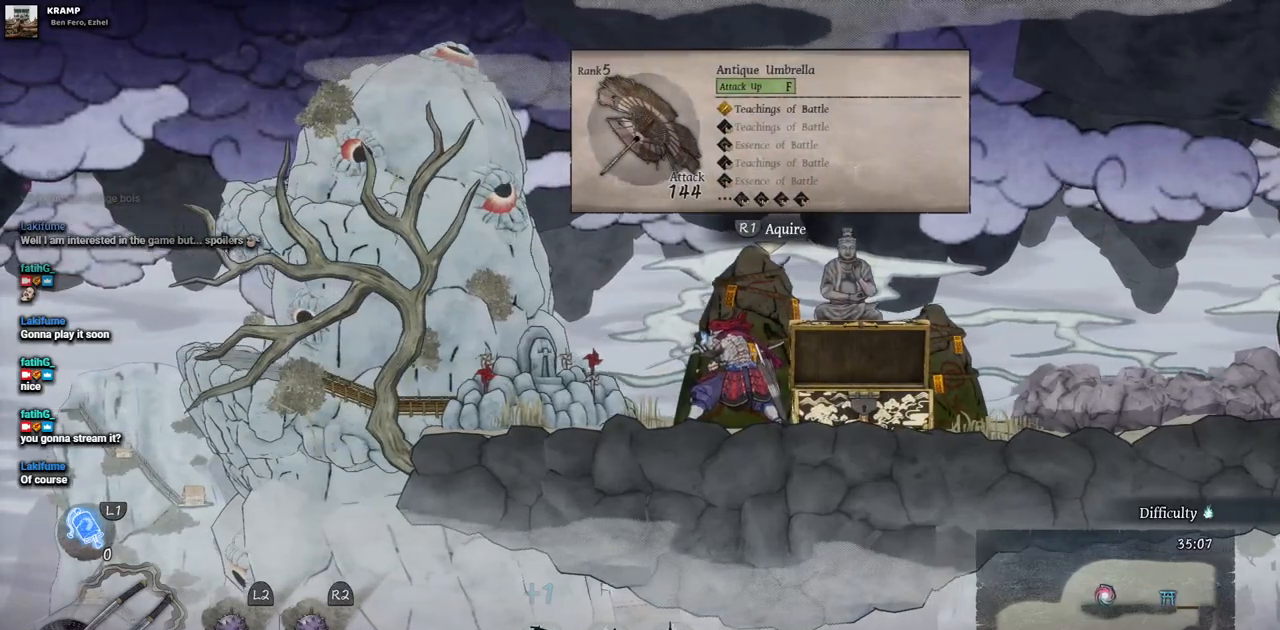
{"dt_ms": 500, "buttons": ["DPAD_LEFT"], "left_stick": "center", "right_stick": "center", "events": [[33, "DPAD_LEFT", "down"]]}
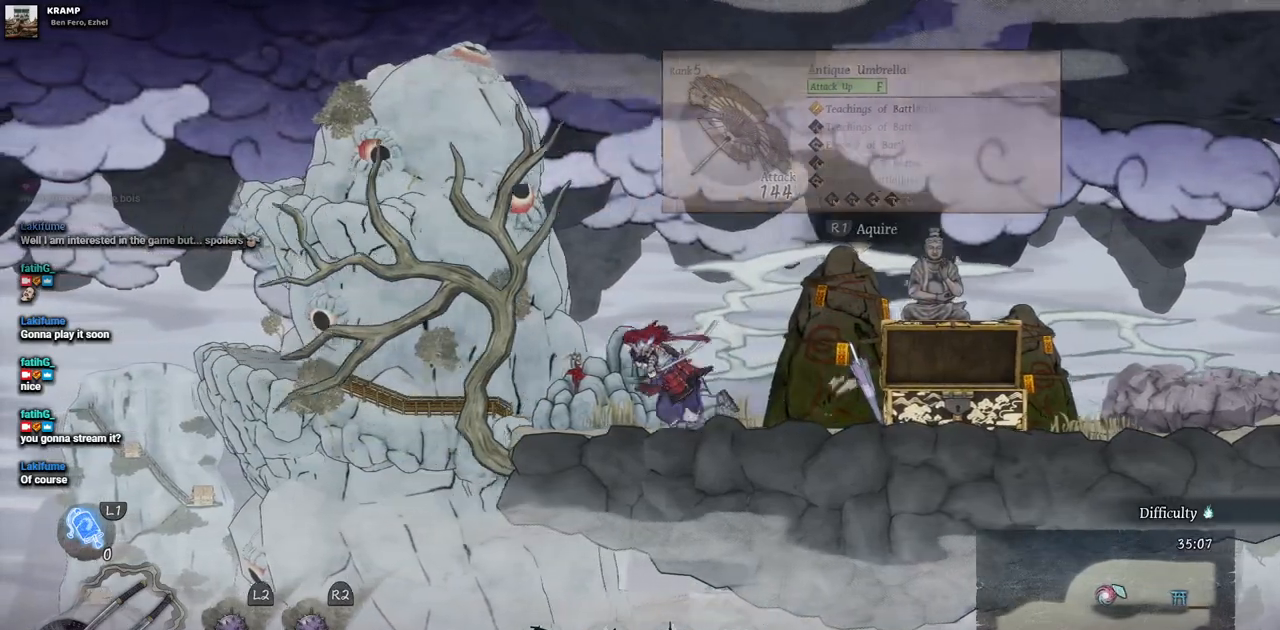
{"dt_ms": 500, "buttons": ["CROSS", "DPAD_LEFT"], "left_stick": "center", "right_stick": "center", "events": [[300, "CROSS", "down"]]}